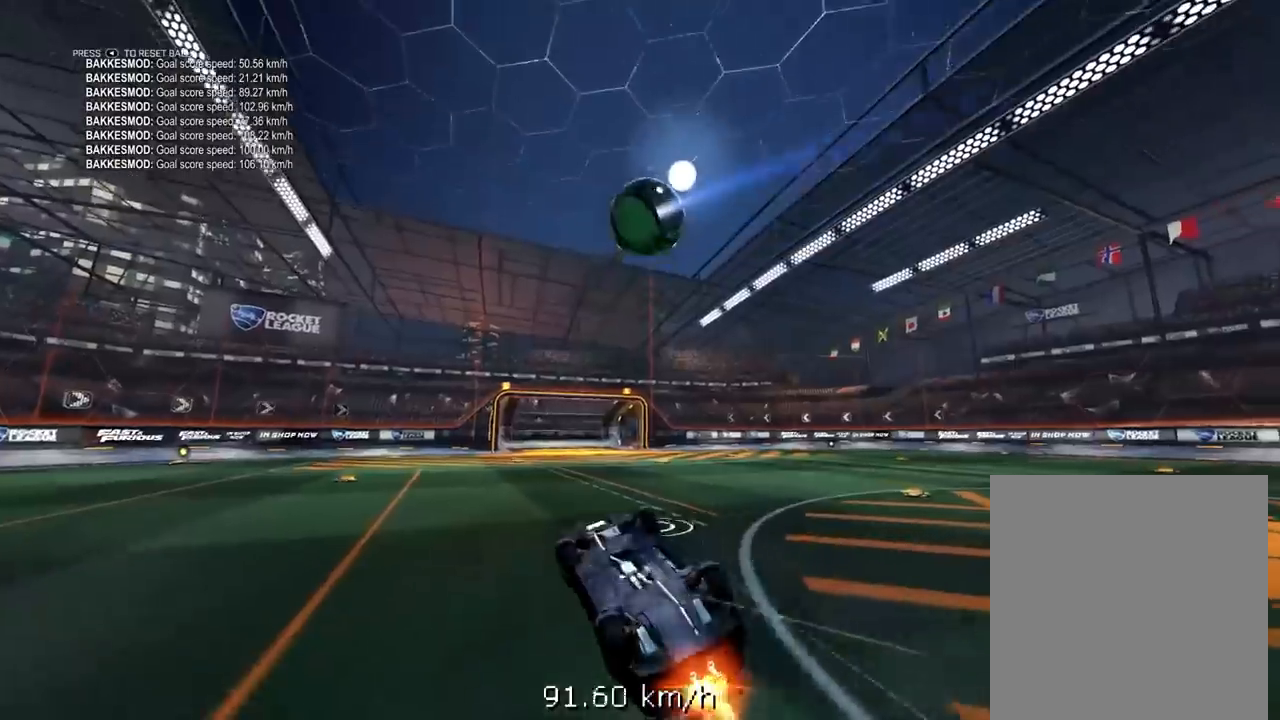
Gameplay with a controller (Xbox layout); each line is a JSON object with the inputs held at the frame after it. "events" lists button and stick changes between this image and that frame as [ms after this image, input, new state], when the widget could be followed in between.
{"buttons": ["R2"], "left_stick": "up-right", "right_stick": "center", "events": [[33, "R1", "up"], [117, "R2", "up"], [133, "L3", "up"], [350, "L1", "up"], [400, "R2", "down"]]}
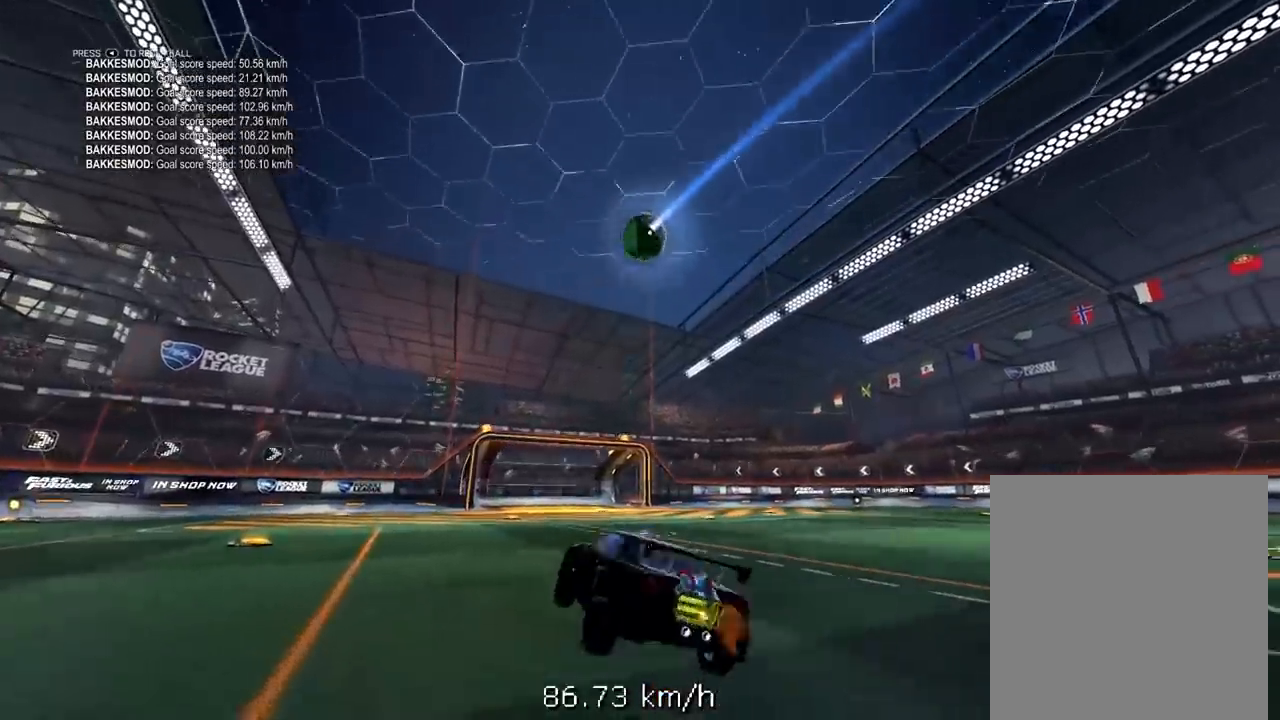
{"buttons": ["R2"], "left_stick": "right", "right_stick": "center", "events": [[67, "left_stick", "right"]]}
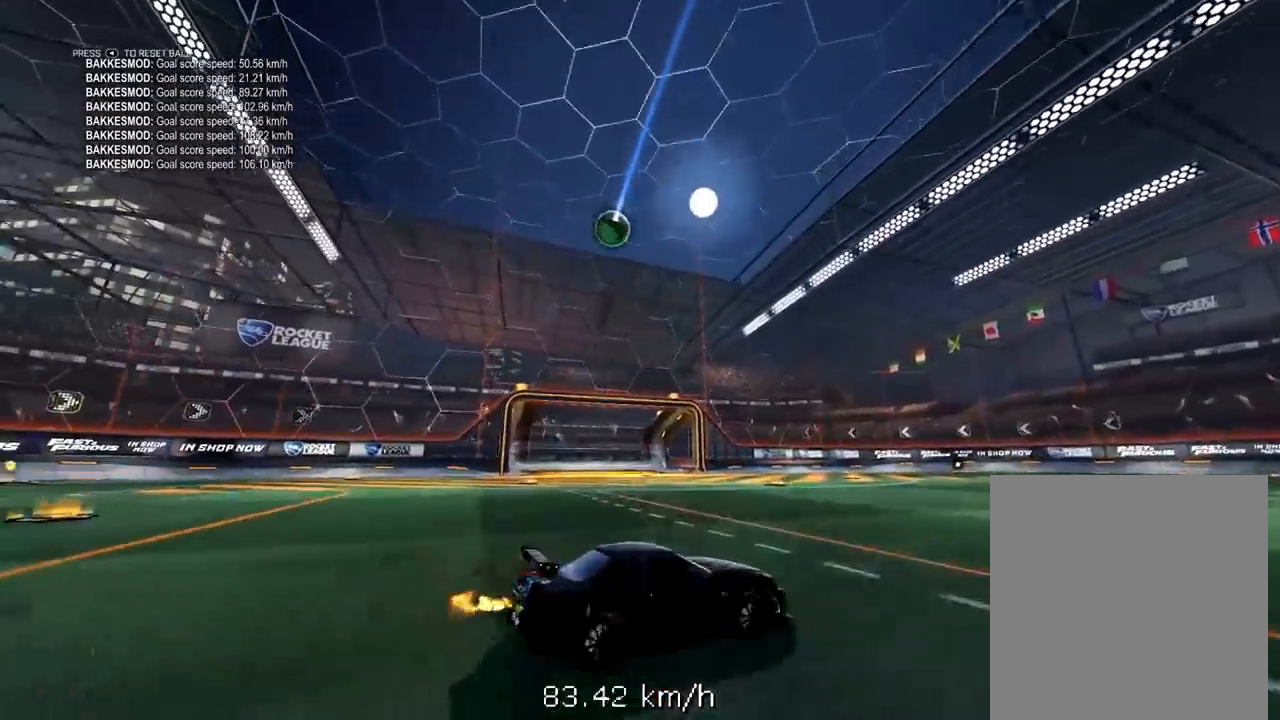
{"buttons": ["R2"], "left_stick": "left", "right_stick": "center", "events": [[483, "left_stick", "left"]]}
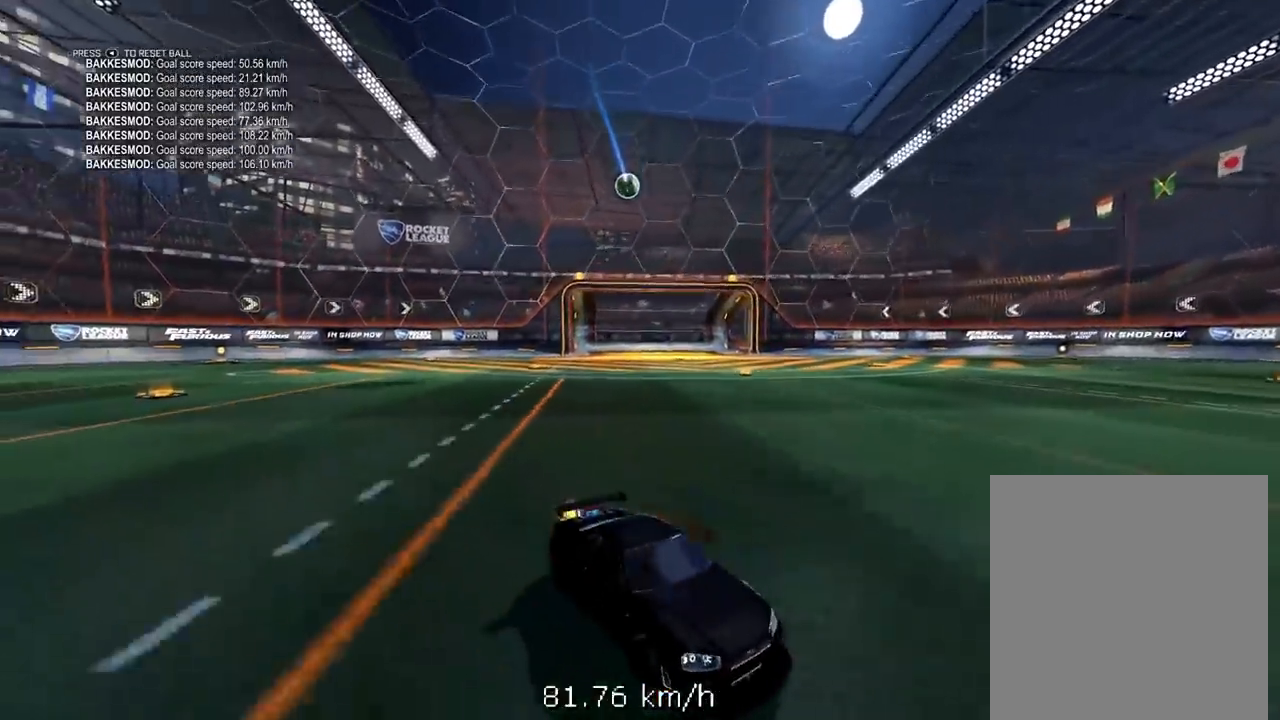
{"buttons": ["R2"], "left_stick": "left", "right_stick": "center", "events": [[117, "X", "down"], [267, "R2", "up"], [283, "X", "up"], [317, "L2", "down"], [400, "R2", "down"], [433, "L2", "up"]]}
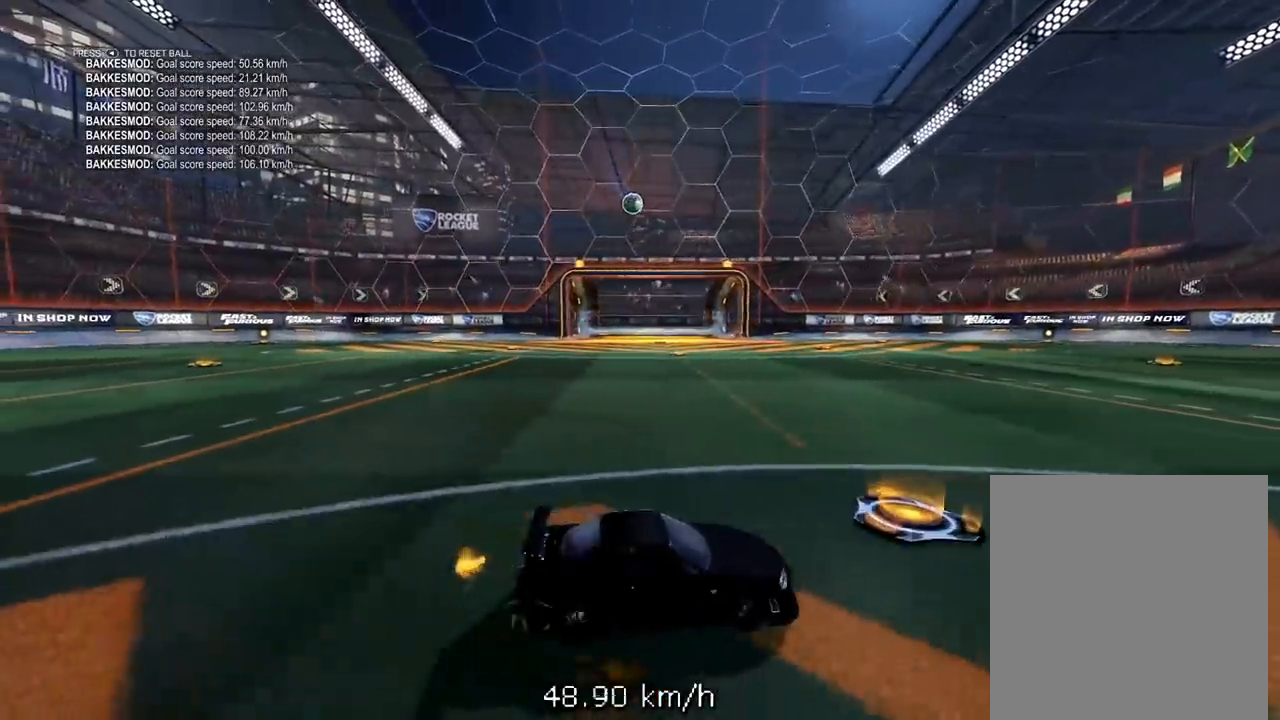
{"buttons": ["R2"], "left_stick": "center", "right_stick": "center", "events": [[467, "left_stick", "center"]]}
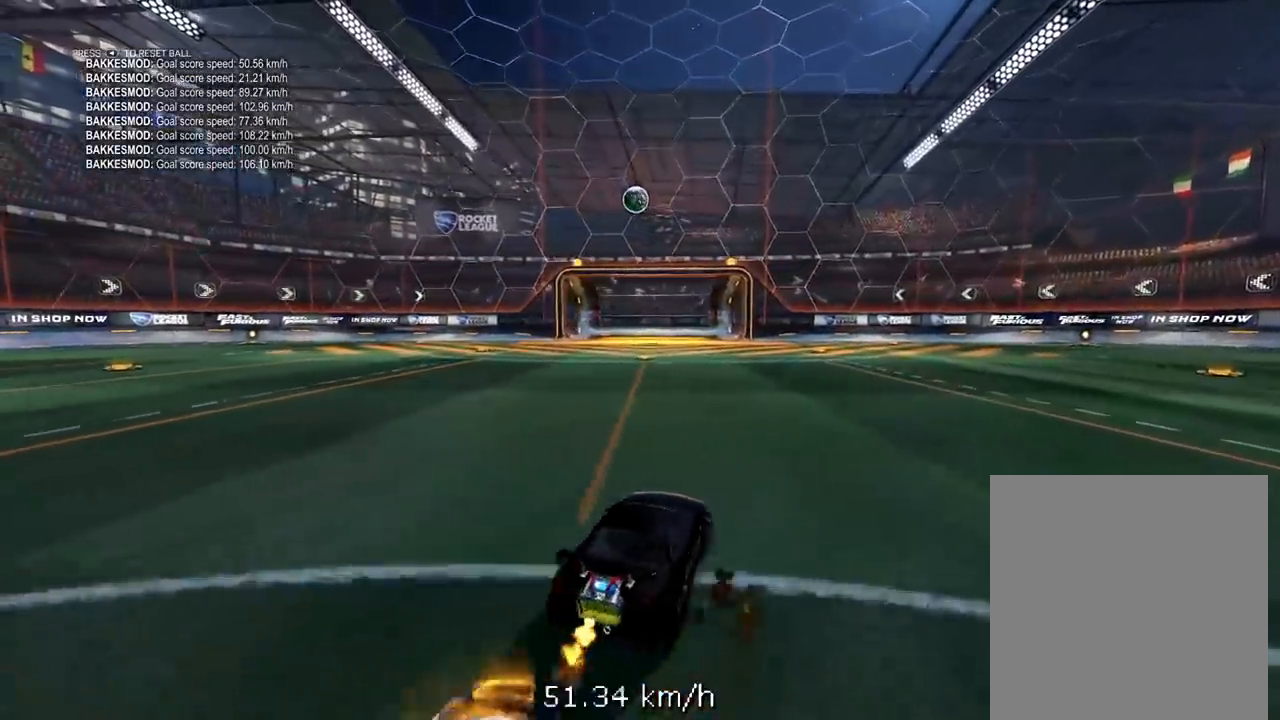
{"buttons": ["L1", "R1", "R2"], "left_stick": "center", "right_stick": "center", "events": [[100, "R2", "up"], [300, "left_stick", "left"], [350, "left_stick", "center"], [367, "R2", "down"], [433, "L1", "down"], [467, "R1", "down"]]}
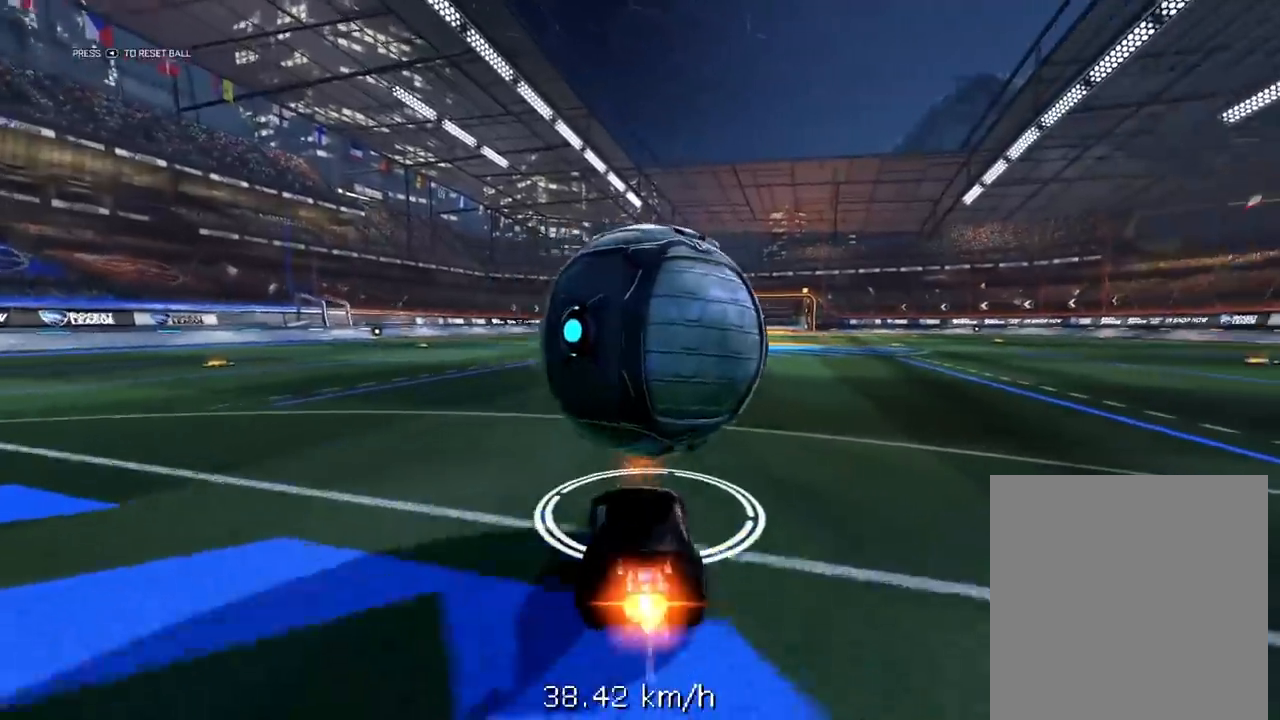
{"buttons": ["L1", "R1", "R2"], "left_stick": "center", "right_stick": "center", "events": [[117, "left_stick", "up-right"], [183, "R1", "up"], [200, "left_stick", "center"], [400, "R1", "down"], [417, "left_stick", "up-right"], [483, "left_stick", "center"]]}
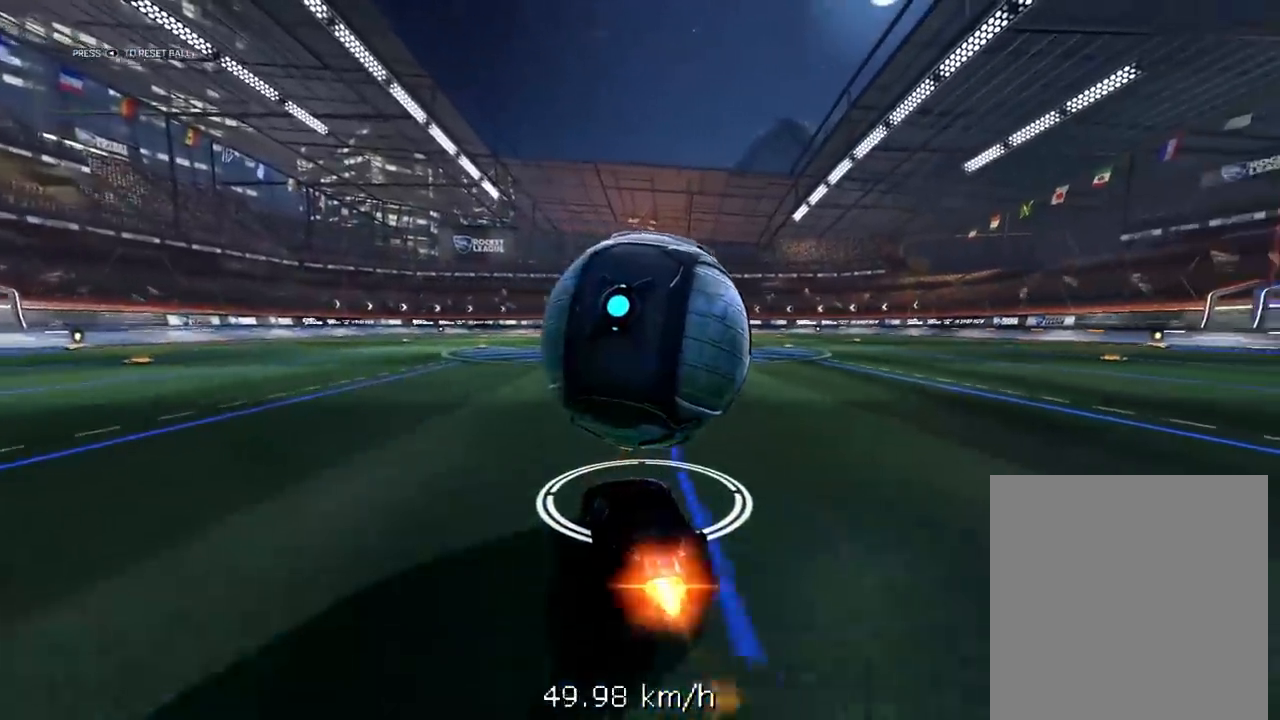
{"buttons": ["L1", "R1", "R2"], "left_stick": "down-right", "right_stick": "center", "events": [[50, "R1", "up"], [233, "R1", "down"], [483, "left_stick", "down-right"]]}
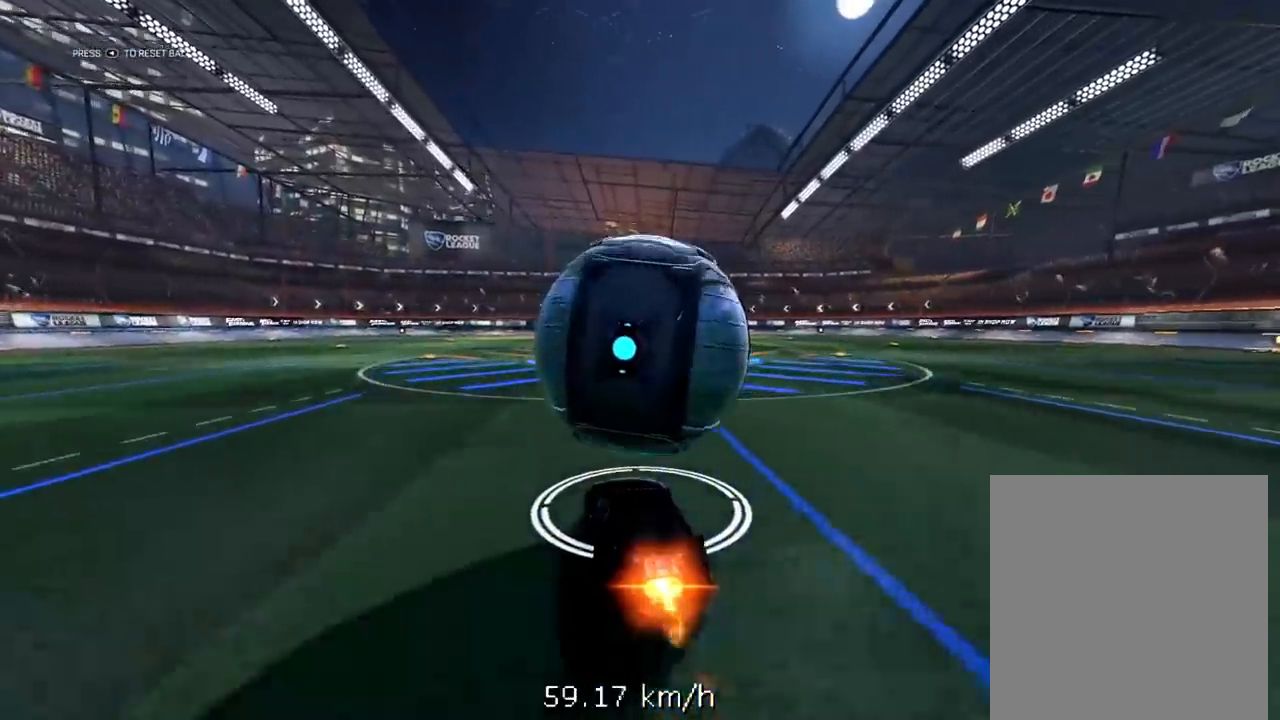
{"buttons": ["L1", "R1", "R2", "L3"], "left_stick": "up-right", "right_stick": "center", "events": [[33, "A", "down"], [100, "L3", "down"], [100, "left_stick", "down"], [183, "A", "up"], [217, "A", "down"], [250, "left_stick", "up-right"], [450, "A", "up"]]}
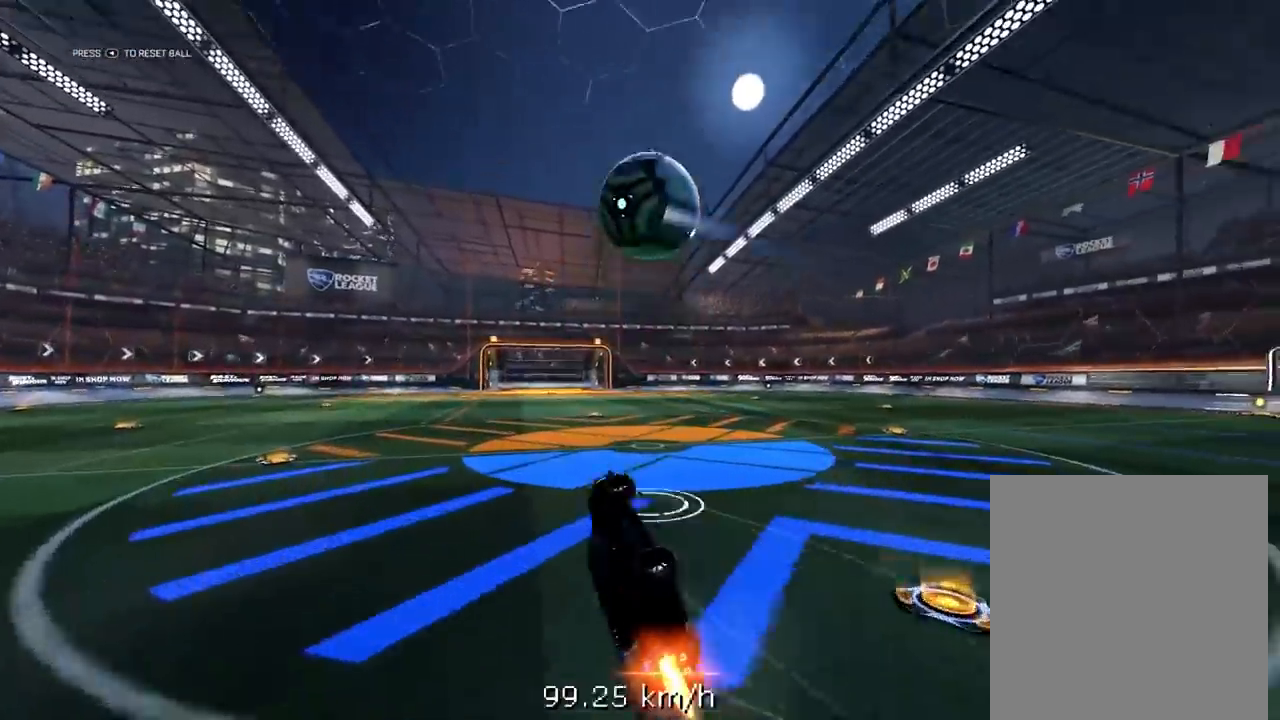
{"buttons": ["L1"], "left_stick": "up", "right_stick": "center", "events": [[400, "R1", "up"], [417, "L3", "up"], [467, "R2", "up"], [500, "left_stick", "up"]]}
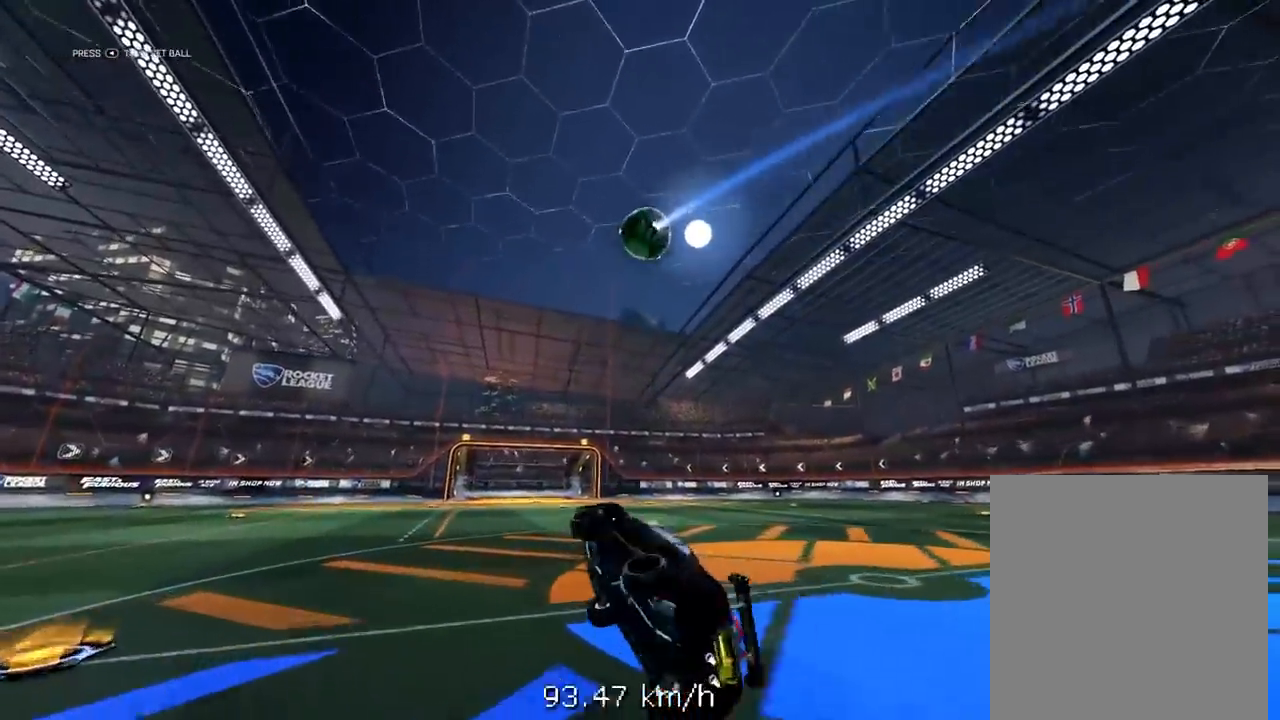
{"buttons": ["L2"], "left_stick": "up-right", "right_stick": "center", "events": [[100, "L1", "up"], [150, "R2", "down"], [150, "left_stick", "center"], [283, "R2", "up"], [317, "L2", "down"], [350, "left_stick", "up-right"]]}
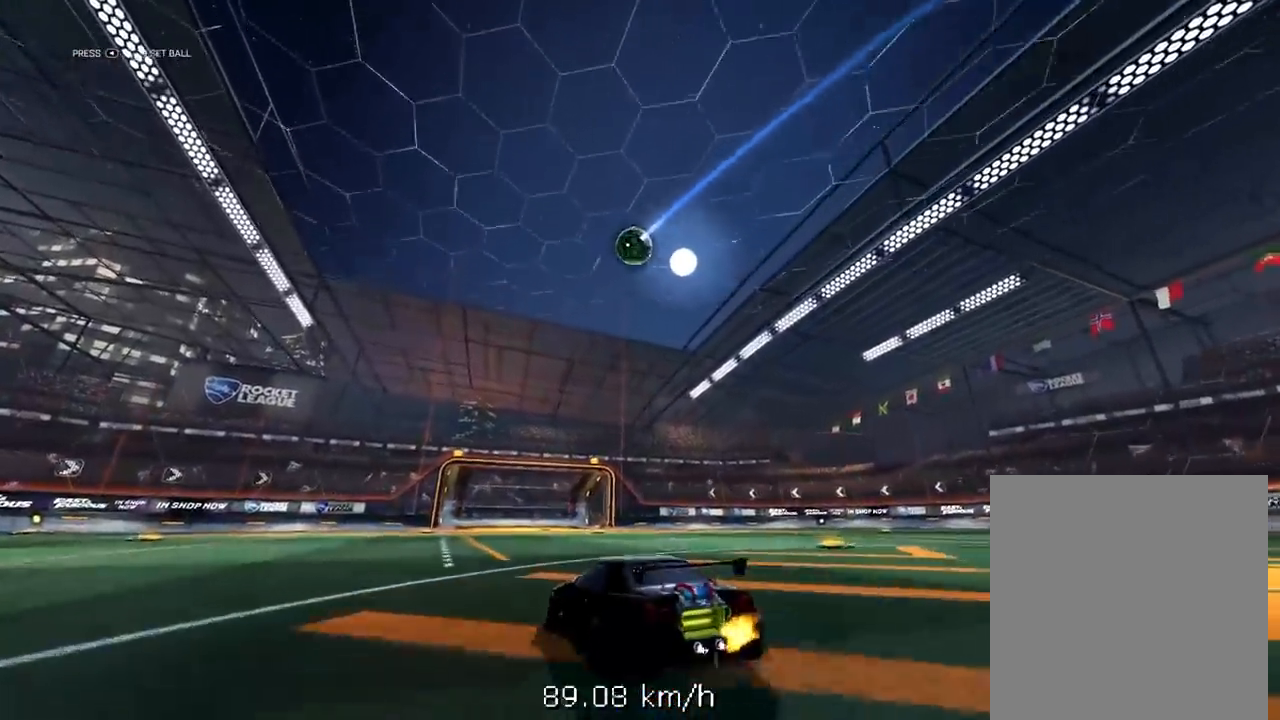
{"buttons": ["R2"], "left_stick": "center", "right_stick": "center", "events": [[100, "L2", "up"], [133, "left_stick", "center"], [150, "R2", "down"], [333, "R1", "down"], [333, "left_stick", "up-right"], [400, "left_stick", "center"], [450, "R1", "up"]]}
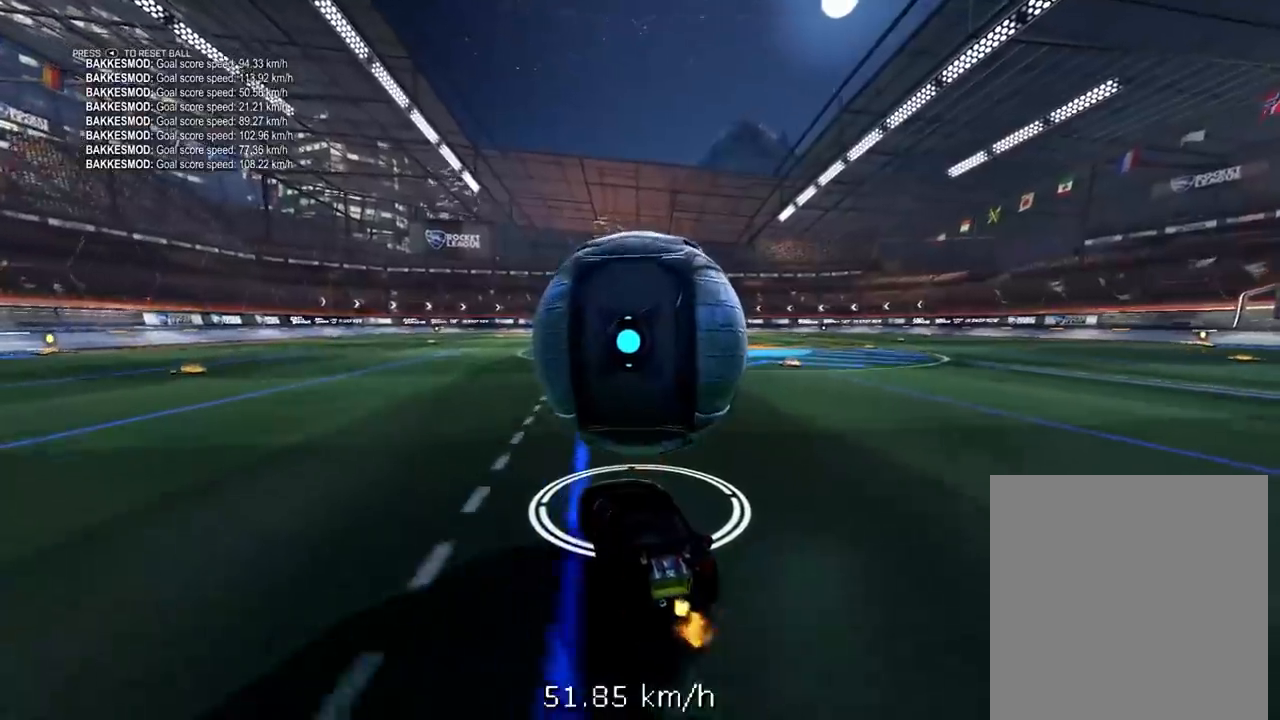
{"buttons": ["R1", "R2"], "left_stick": "center", "right_stick": "center", "events": [[67, "left_stick", "left"], [133, "left_stick", "center"], [317, "left_stick", "up-right"], [400, "R1", "down"], [417, "left_stick", "center"]]}
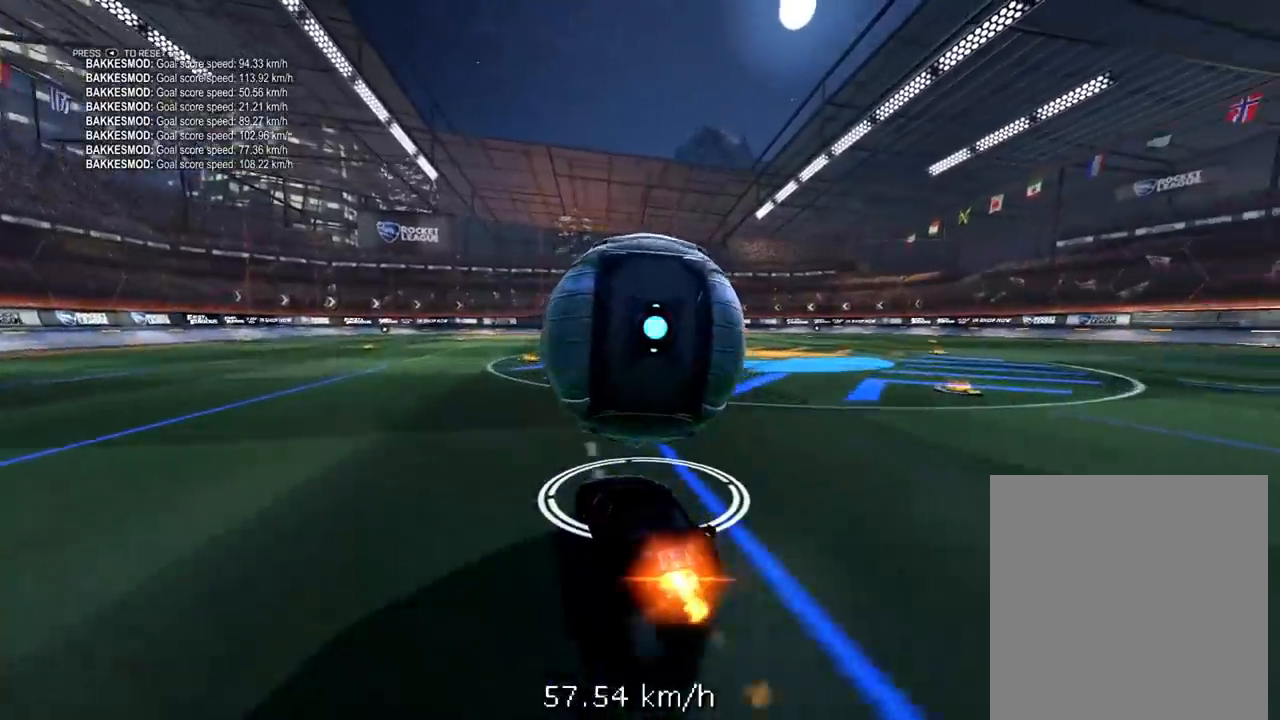
{"buttons": ["R1", "R2"], "left_stick": "center", "right_stick": "center", "events": [[117, "R1", "up"], [283, "R1", "down"], [300, "left_stick", "up-right"], [417, "left_stick", "center"]]}
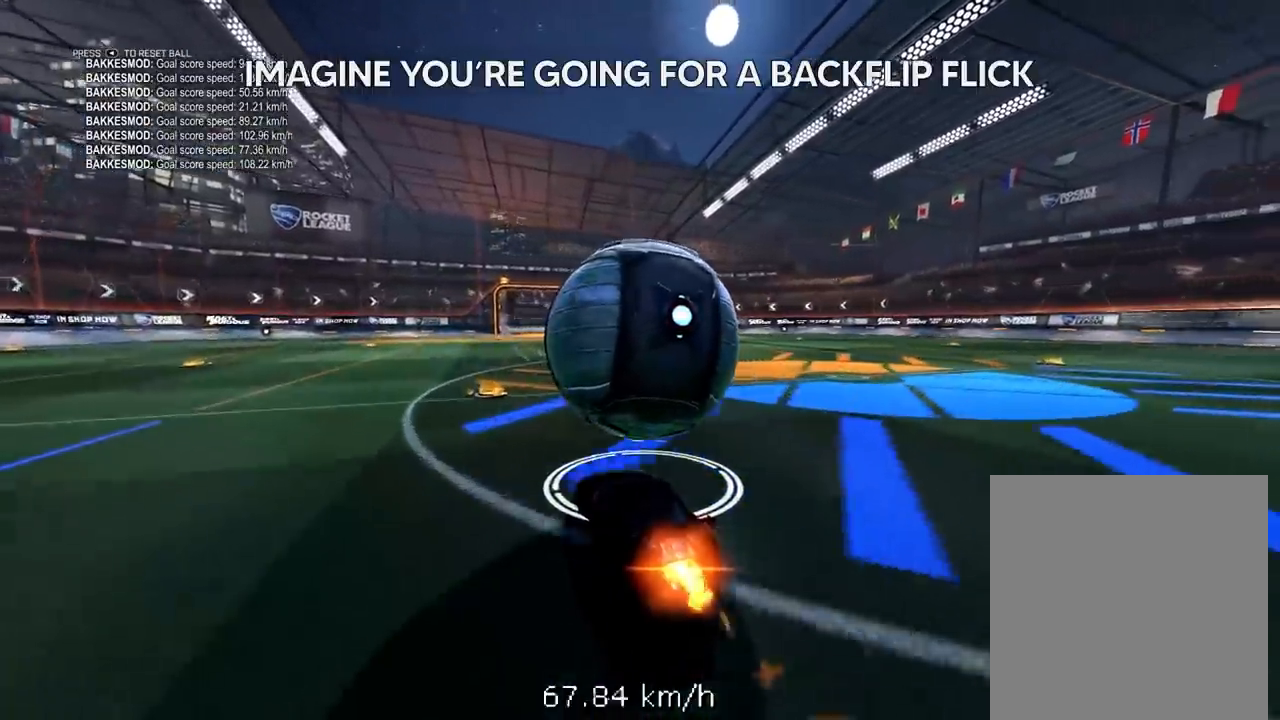
{"buttons": ["R1", "R2"], "left_stick": "down", "right_stick": "center", "events": [[117, "left_stick", "up-right"], [217, "left_stick", "center"], [383, "A", "down"], [400, "left_stick", "down"], [500, "A", "up"]]}
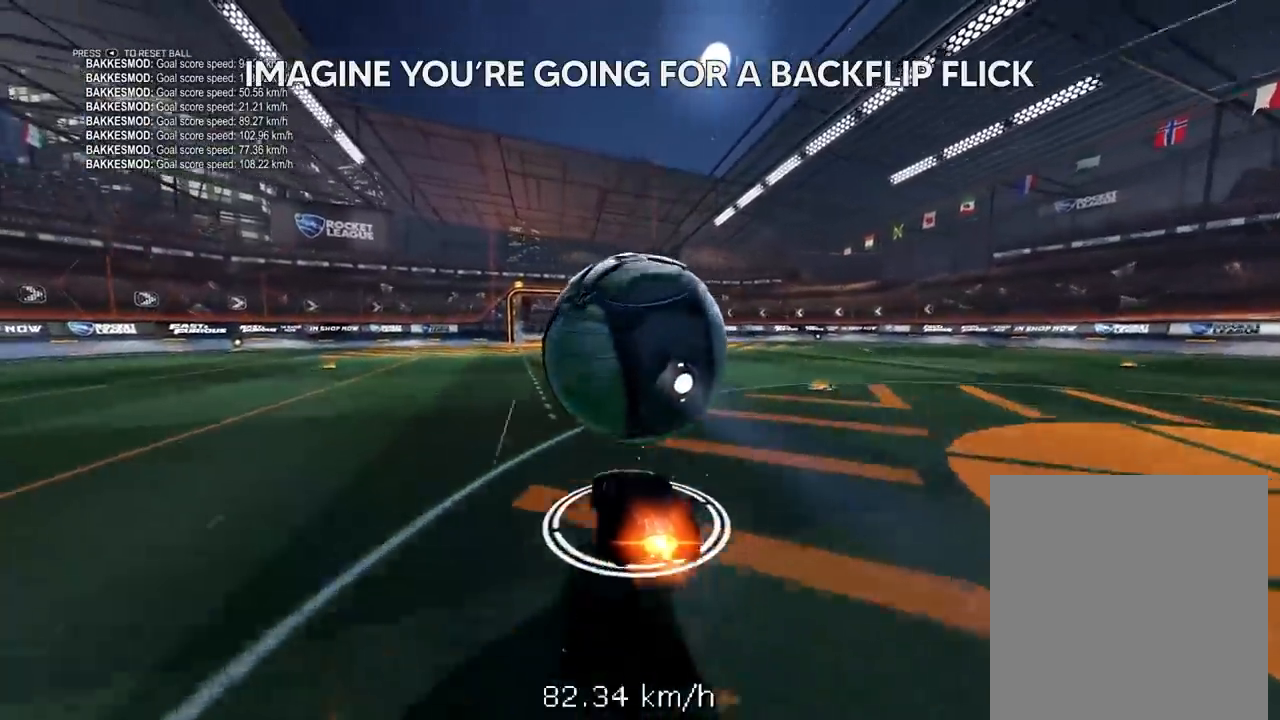
{"buttons": [], "left_stick": "center", "right_stick": "center", "events": [[33, "A", "down"], [67, "L3", "down"], [117, "left_stick", "up"], [217, "A", "up"], [283, "R1", "up"], [283, "R2", "up"], [300, "L3", "up"], [400, "left_stick", "center"]]}
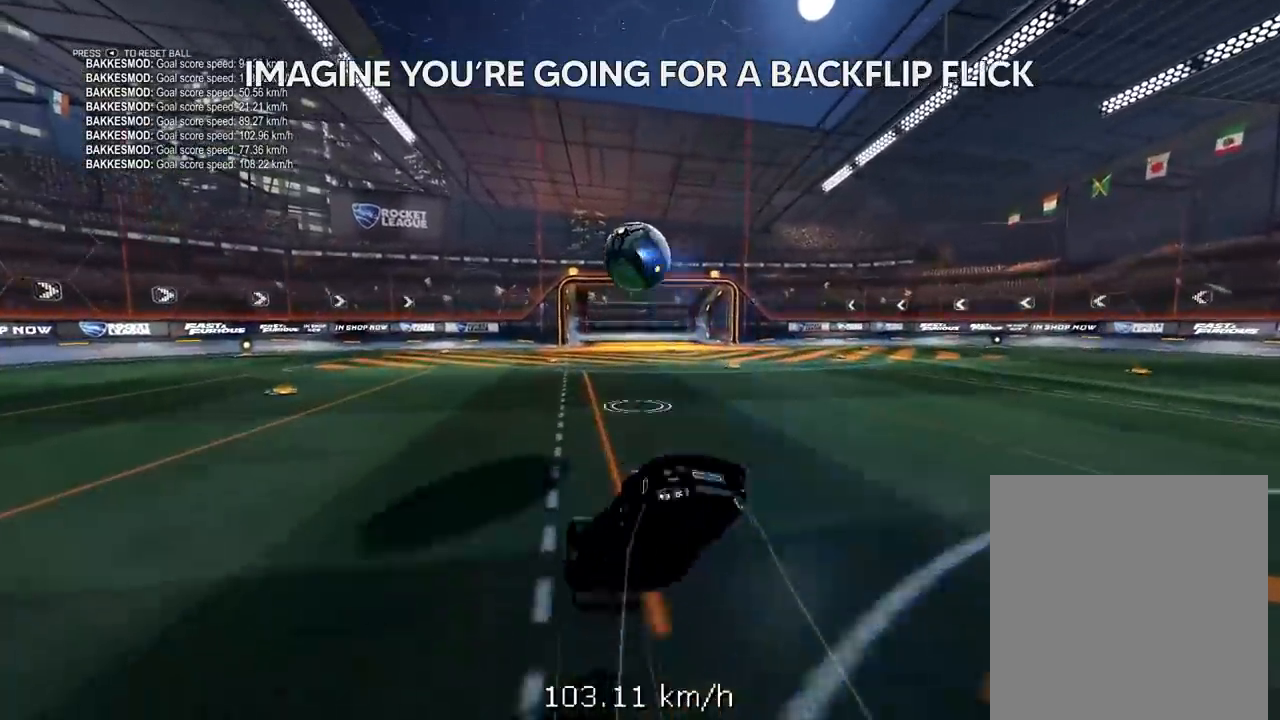
{"buttons": [], "left_stick": "down", "right_stick": "center", "events": [[167, "left_stick", "down"]]}
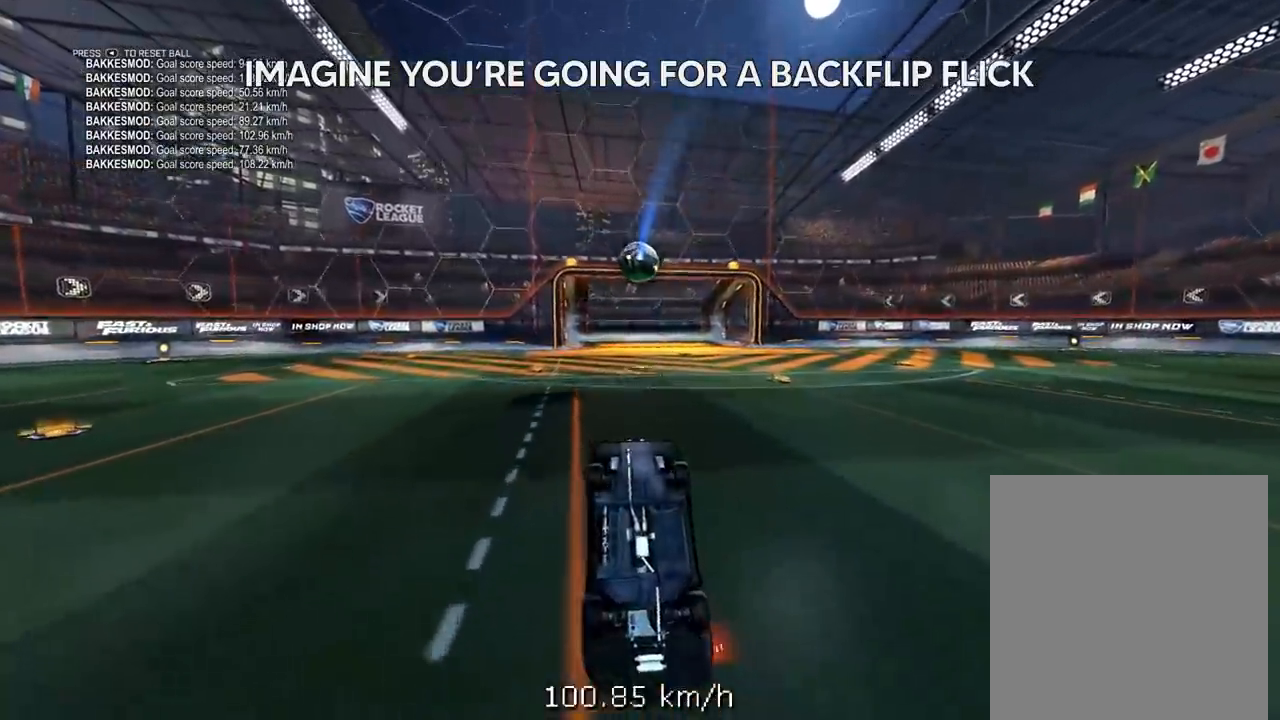
{"buttons": ["L1", "R2"], "left_stick": "left", "right_stick": "center", "events": [[117, "R1", "down"], [117, "R2", "down"], [117, "left_stick", "center"], [283, "L1", "down"], [283, "R1", "up"], [500, "left_stick", "left"]]}
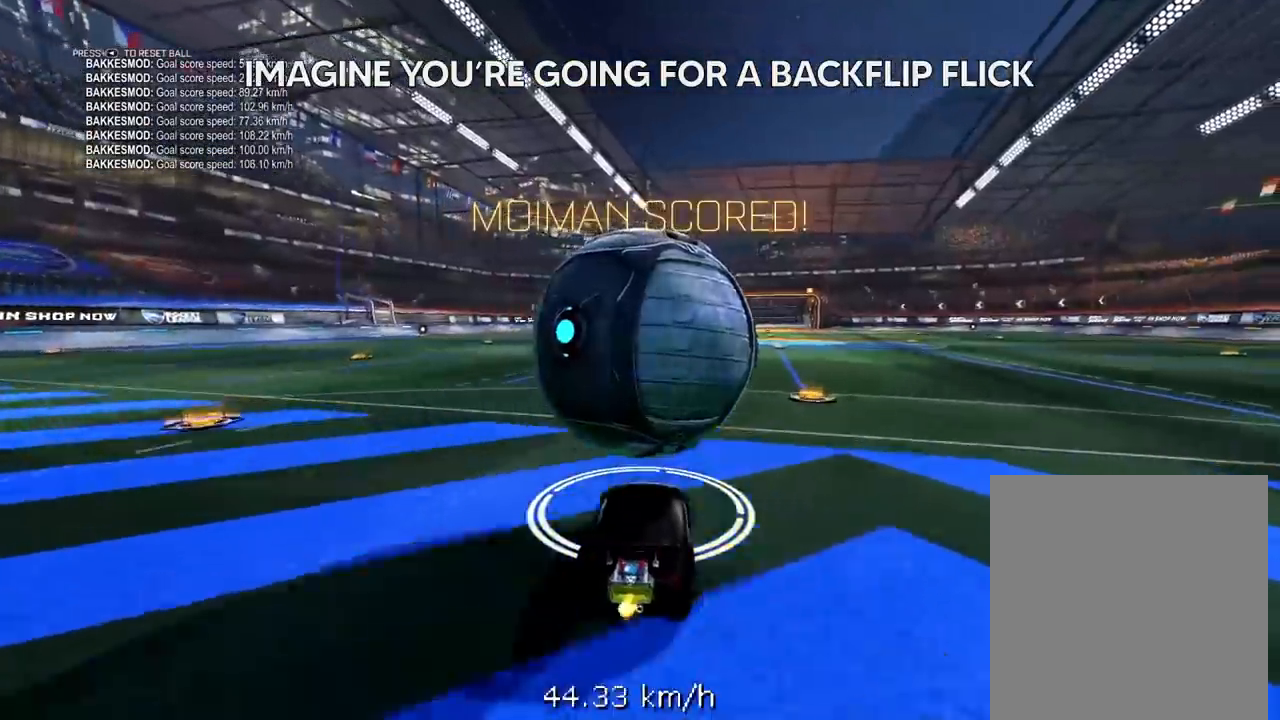
{"buttons": ["L1", "R1", "R2"], "left_stick": "up-right", "right_stick": "center", "events": [[50, "left_stick", "center"], [400, "R1", "down"], [433, "left_stick", "up-right"]]}
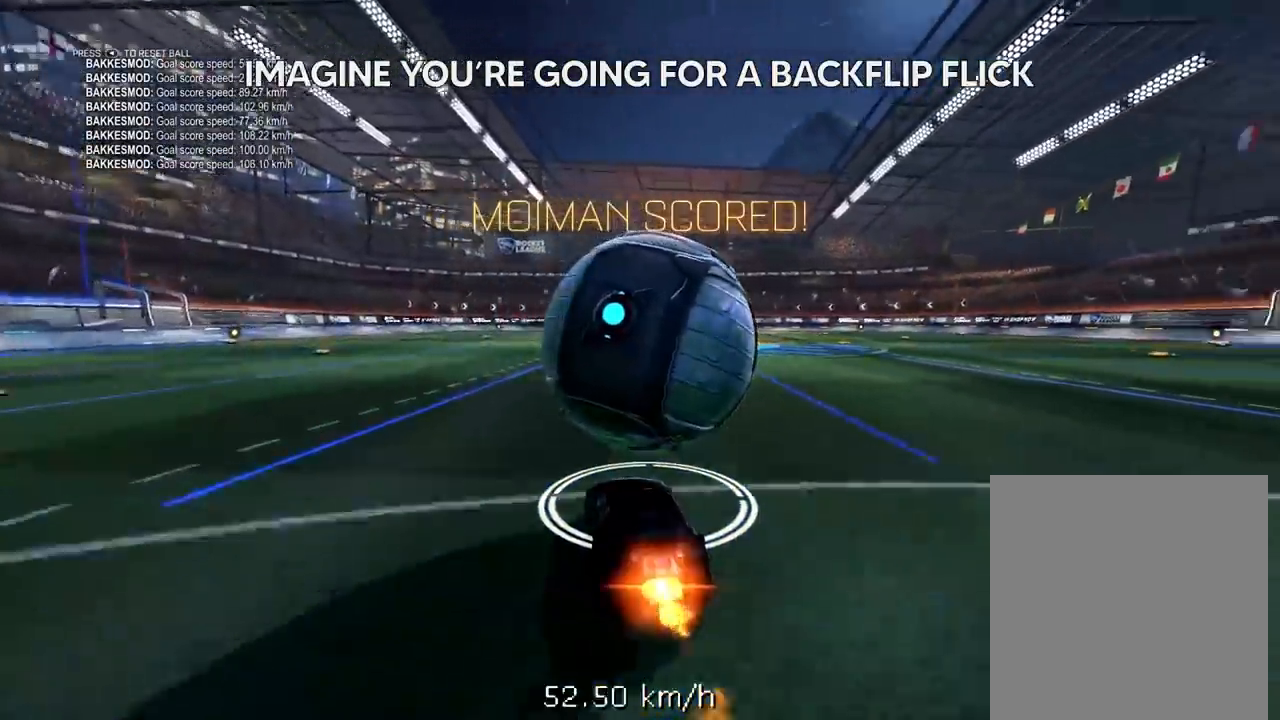
{"buttons": ["L1", "R1", "R2"], "left_stick": "center", "right_stick": "center", "events": [[17, "left_stick", "center"], [83, "R1", "up"], [250, "R1", "down"], [250, "left_stick", "up-right"], [350, "left_stick", "center"]]}
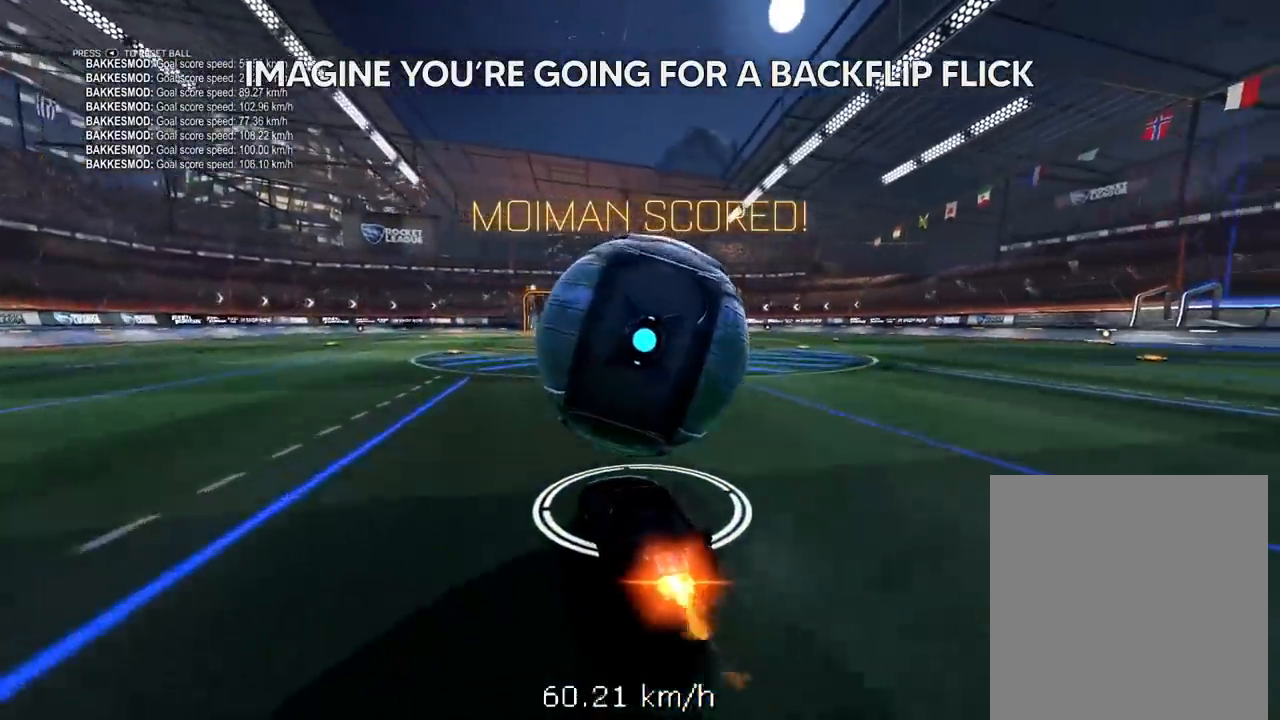
{"buttons": ["A", "L1", "R1", "R2", "L3"], "left_stick": "up-right", "right_stick": "center", "events": [[33, "left_stick", "down-right"], [100, "A", "down"], [100, "left_stick", "down"], [167, "L3", "down"], [250, "A", "up"], [283, "A", "down"], [333, "left_stick", "up-right"]]}
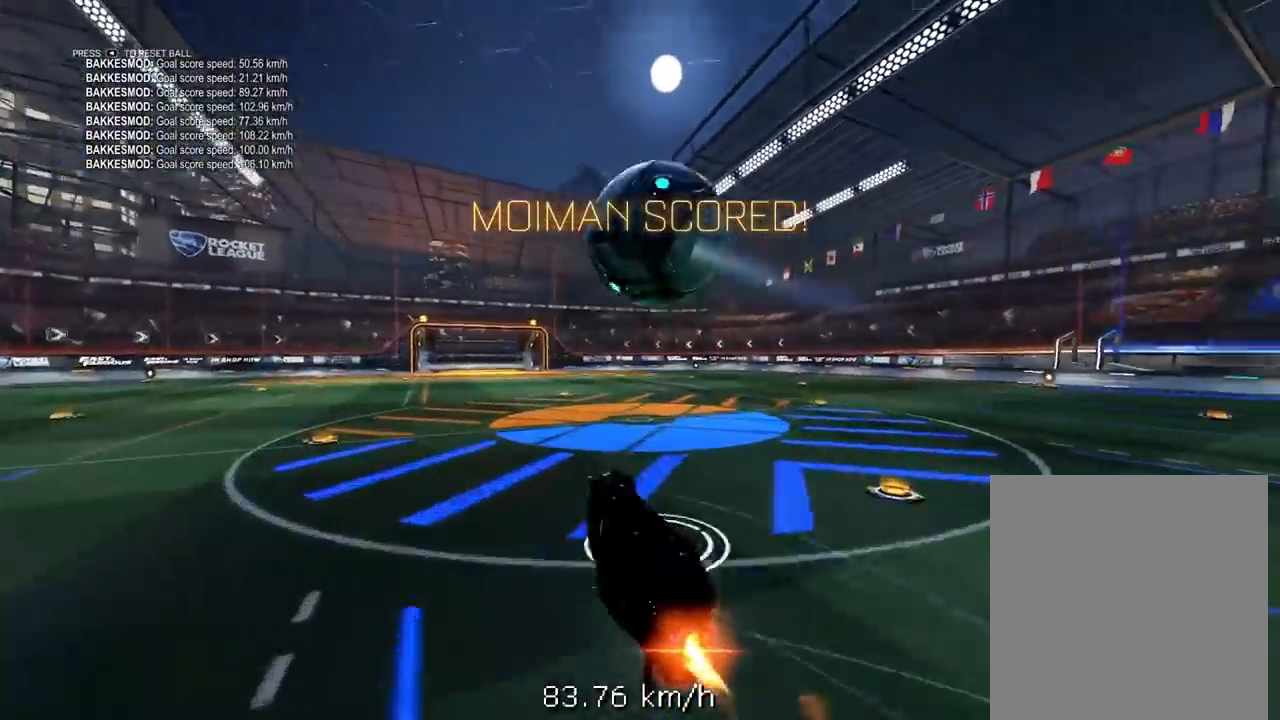
{"buttons": ["L1", "R1", "R2"], "left_stick": "up-right", "right_stick": "center", "events": [[83, "A", "up"], [217, "left_stick", "up"], [333, "L3", "up"], [333, "left_stick", "up-right"]]}
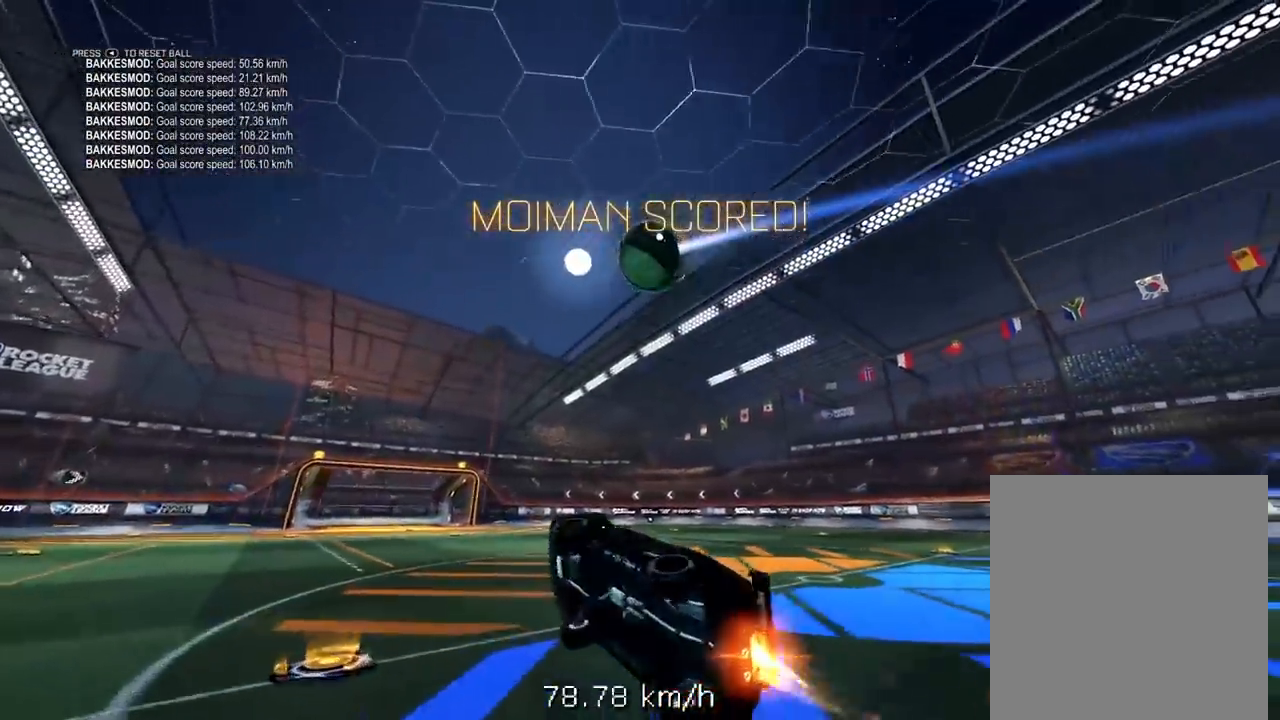
{"buttons": ["R1"], "left_stick": "center", "right_stick": "center", "events": [[250, "R2", "up"], [467, "L1", "up"], [483, "left_stick", "center"]]}
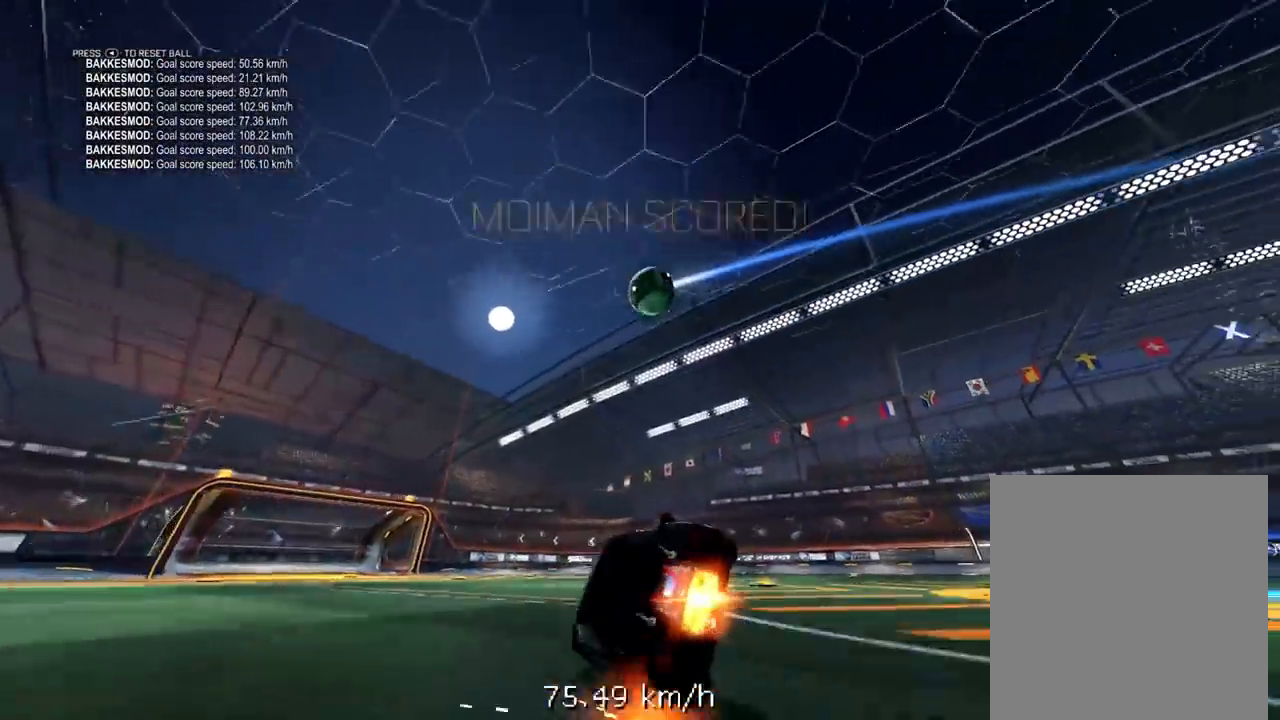
{"buttons": ["R1"], "left_stick": "center", "right_stick": "center", "events": []}
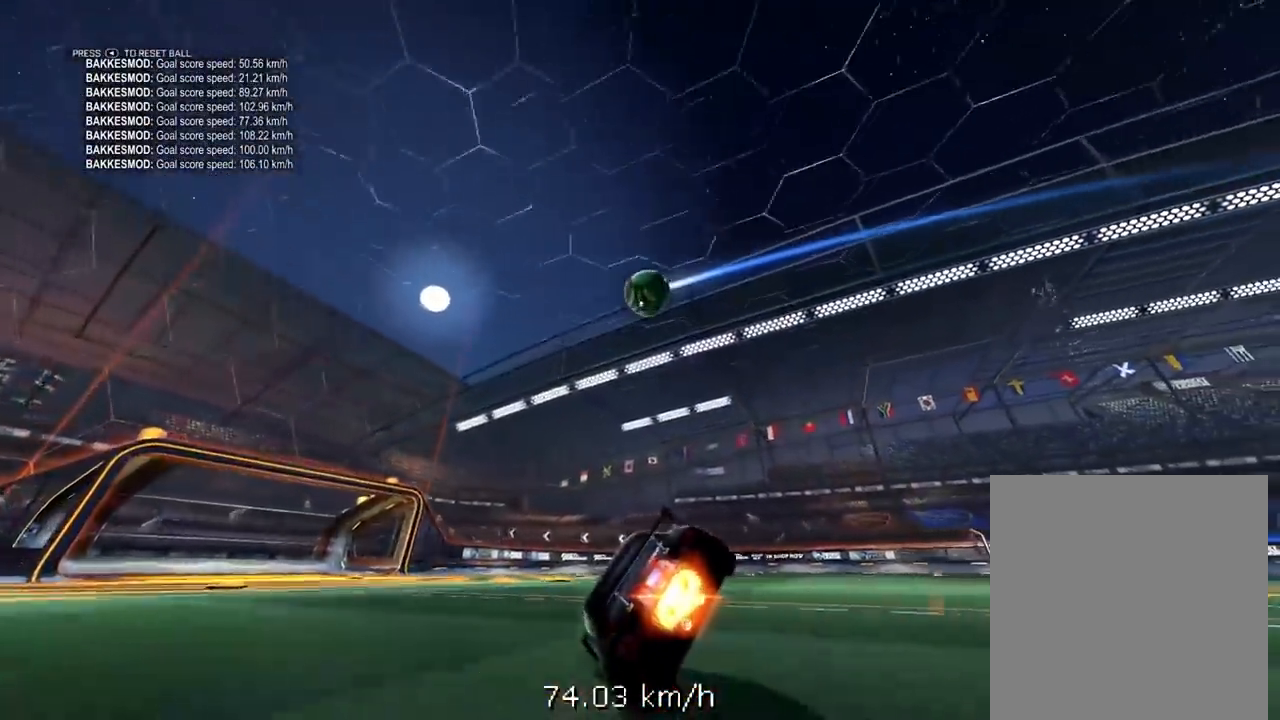
{"buttons": [], "left_stick": "center", "right_stick": "center", "events": [[317, "R1", "up"]]}
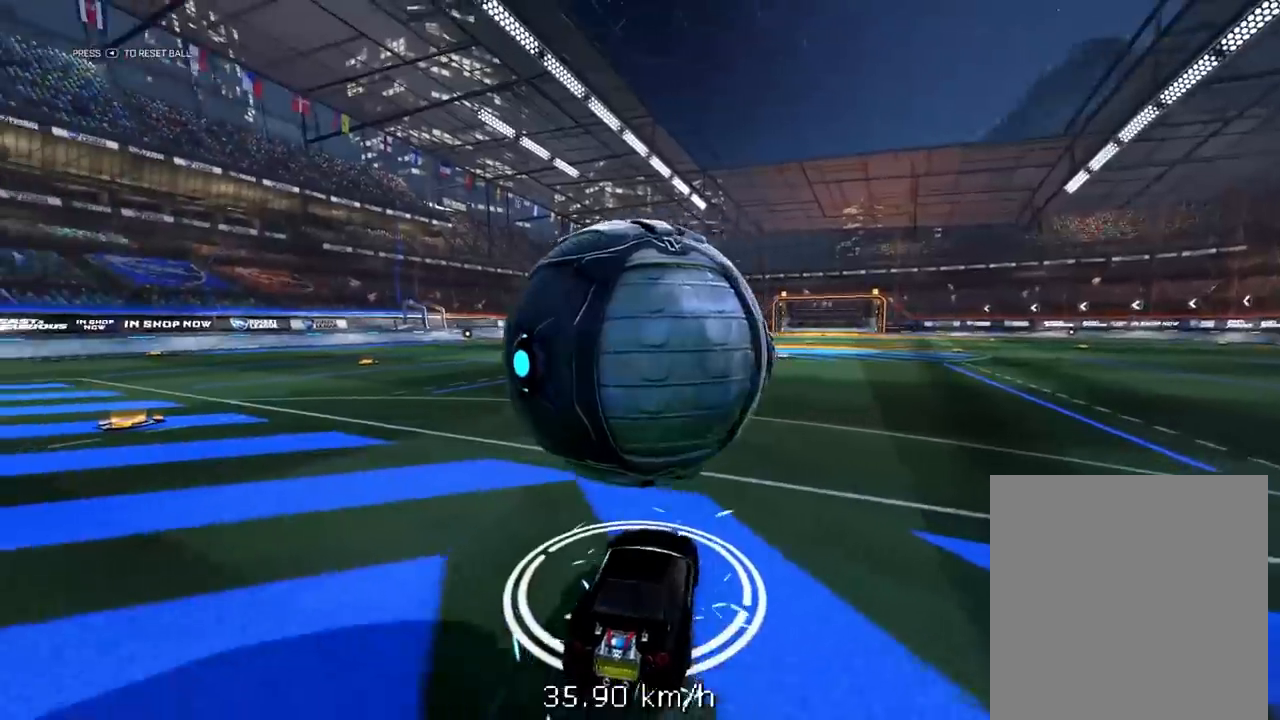
{"buttons": ["L1", "R2"], "left_stick": "center", "right_stick": "center", "events": [[217, "left_stick", "left"], [317, "left_stick", "center"], [383, "R2", "down"], [483, "L1", "down"]]}
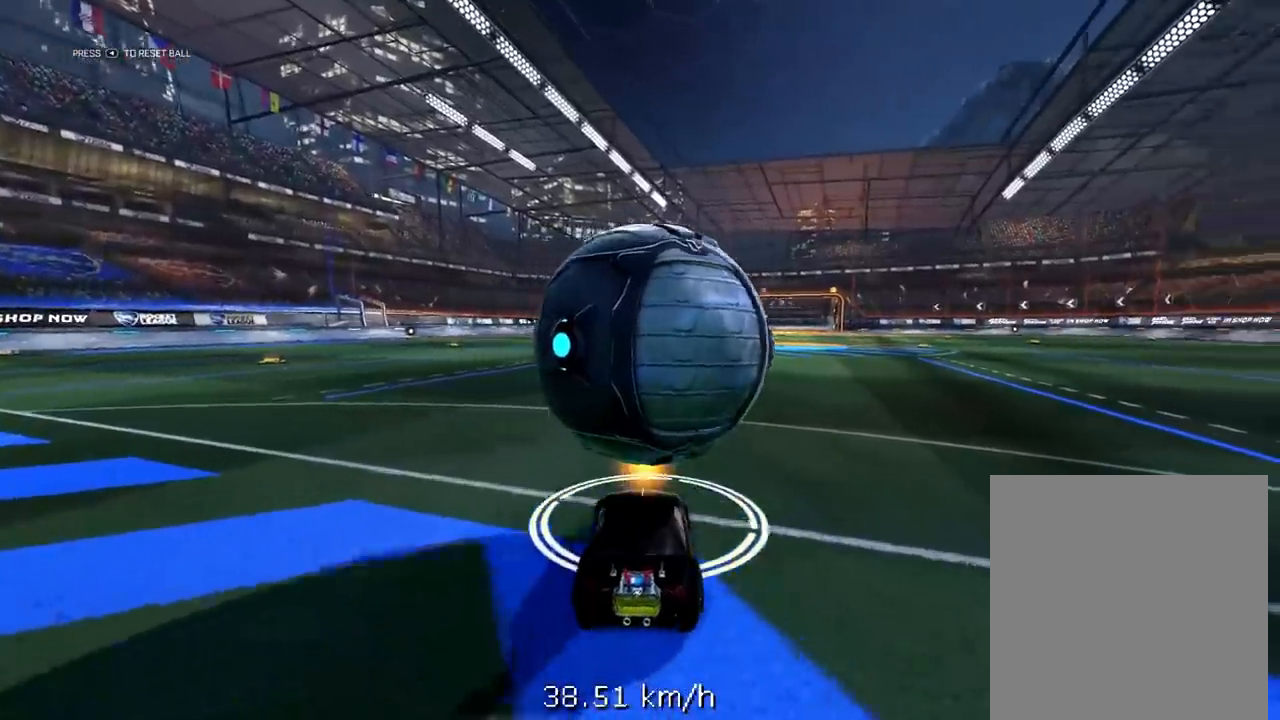
{"buttons": ["L1", "R2"], "left_stick": "up-right", "right_stick": "center", "events": [[50, "R1", "down"], [350, "left_stick", "up-right"], [483, "R1", "up"]]}